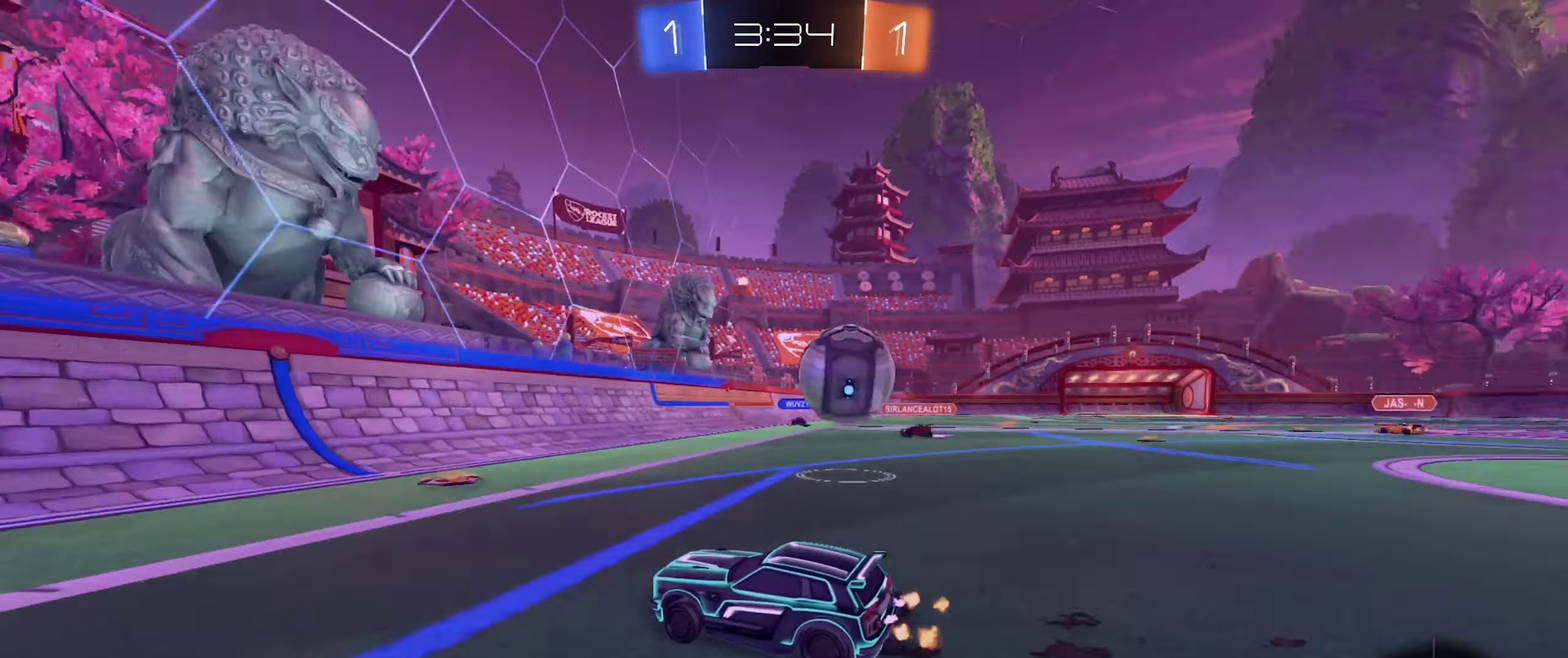
Gameplay with a controller (Xbox layout); each line is a JSON object with the inputs held at the frame after it. "events" lists button and stick changes between this image and that frame as [ms after this image, input, new state], when the widget could be followed in between.
{"buttons": ["A", "R1"], "left_stick": "down-right", "right_stick": "center", "events": [[16, "L2", "down"], [83, "L2", "up"], [99, "R2", "down"], [283, "B", "down"], [283, "left_stick", "down-right"], [316, "A", "down"], [333, "R2", "up"], [416, "A", "up"], [433, "B", "up"], [483, "A", "down"], [516, "R1", "down"]]}
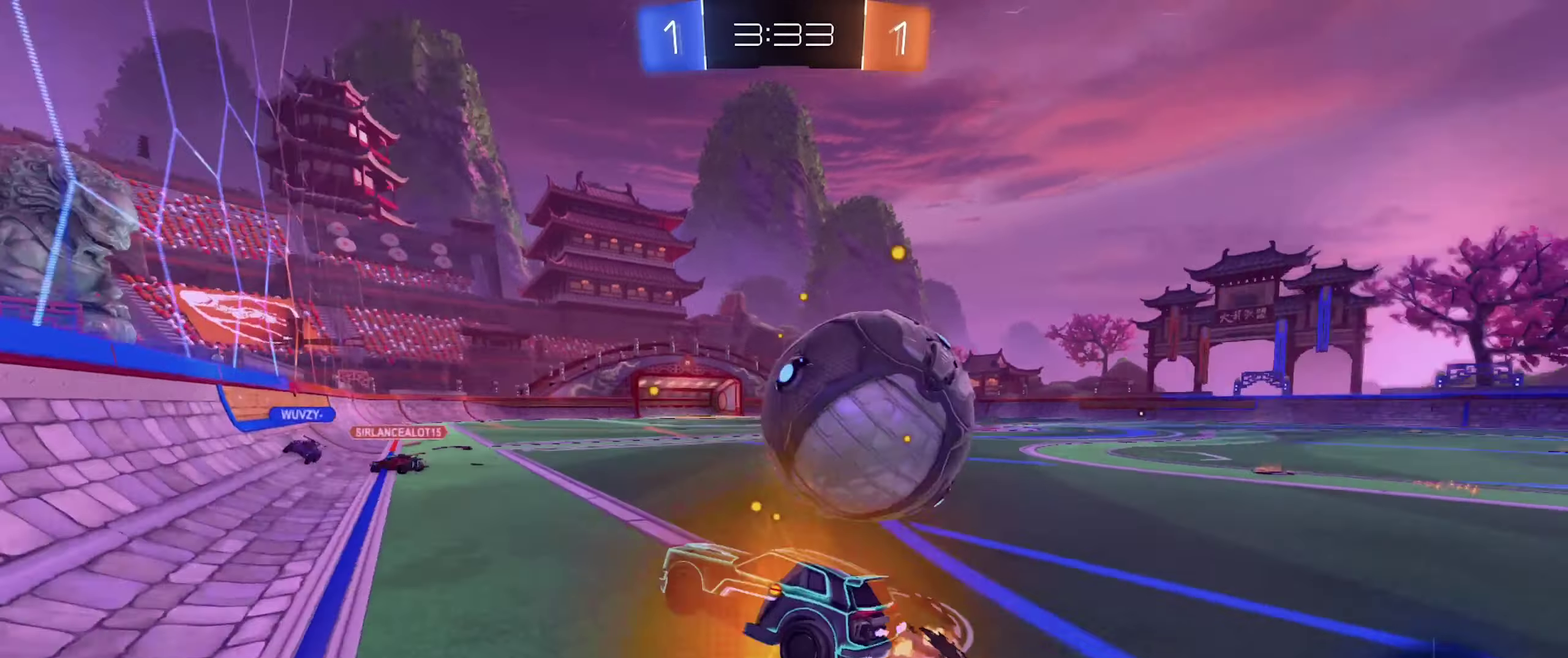
{"buttons": ["R1"], "left_stick": "right", "right_stick": "center", "events": [[17, "left_stick", "right"], [100, "A", "up"]]}
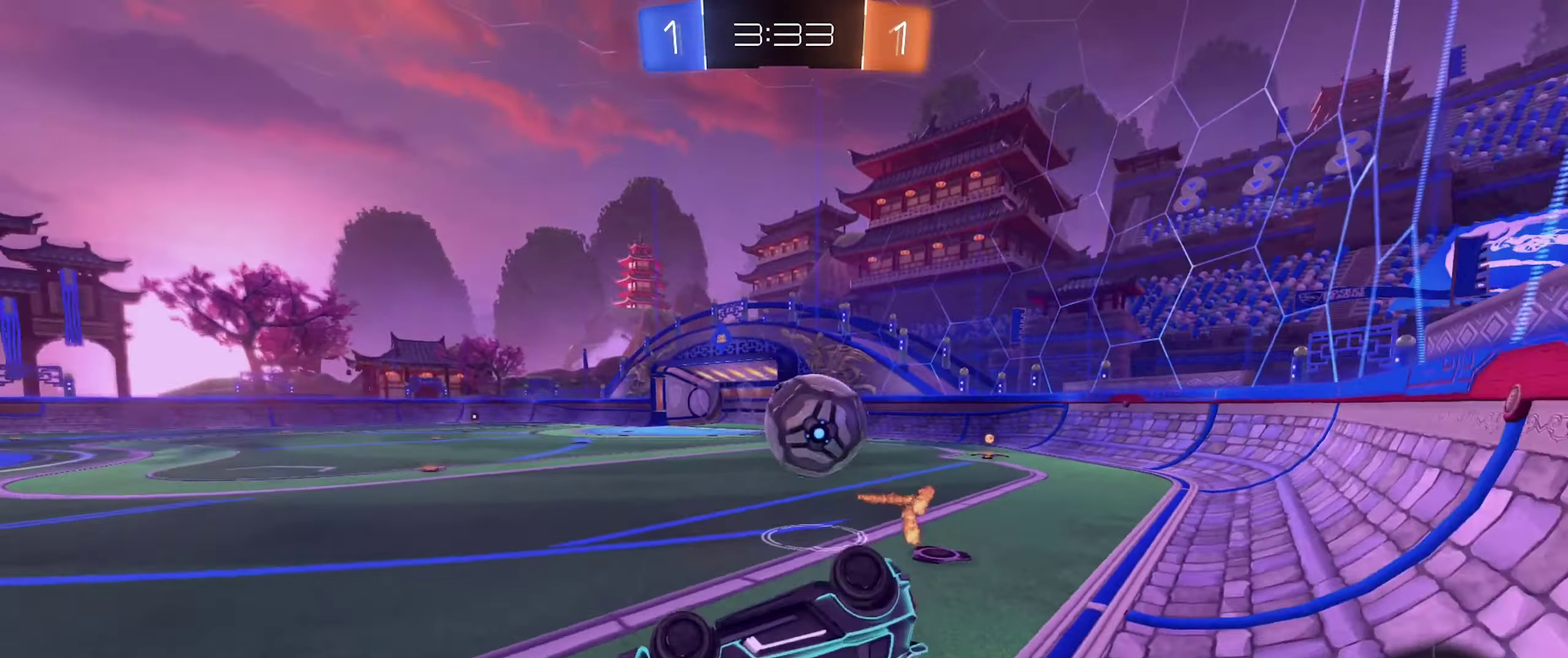
{"buttons": [], "left_stick": "right", "right_stick": "center", "events": [[67, "left_stick", "up-right"], [150, "B", "down"], [183, "left_stick", "center"], [317, "R1", "up"], [483, "B", "up"], [500, "left_stick", "right"]]}
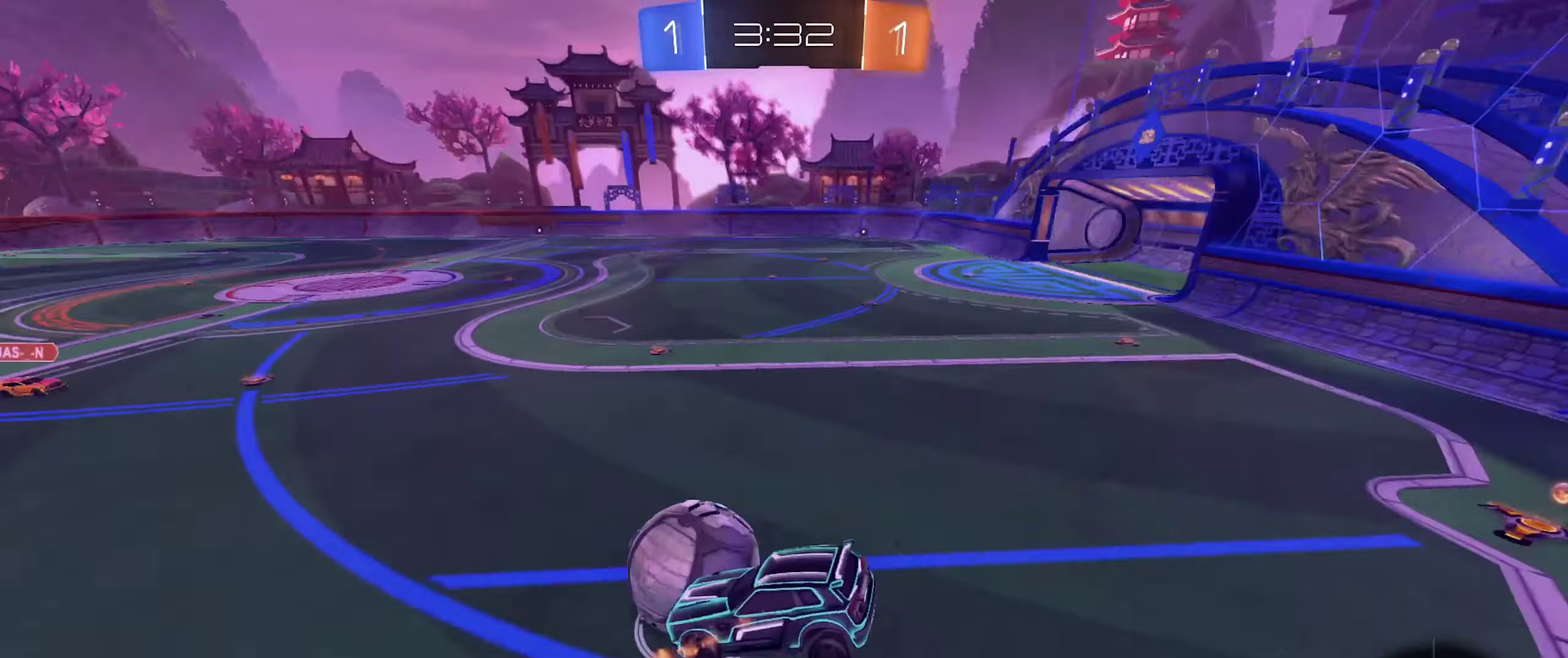
{"buttons": [], "left_stick": "center", "right_stick": "center", "events": [[200, "left_stick", "center"]]}
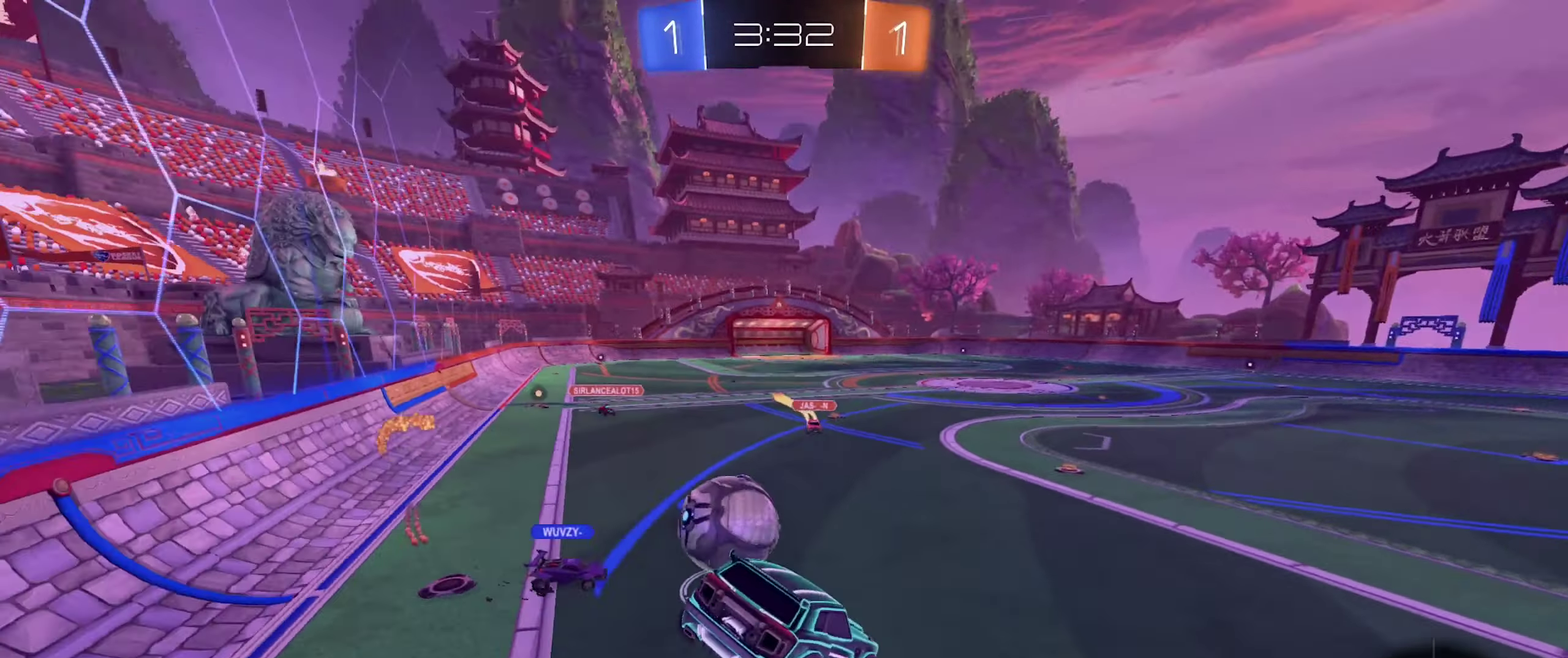
{"buttons": ["R2"], "left_stick": "center", "right_stick": "center", "events": [[183, "R2", "down"], [200, "left_stick", "right"], [367, "left_stick", "center"]]}
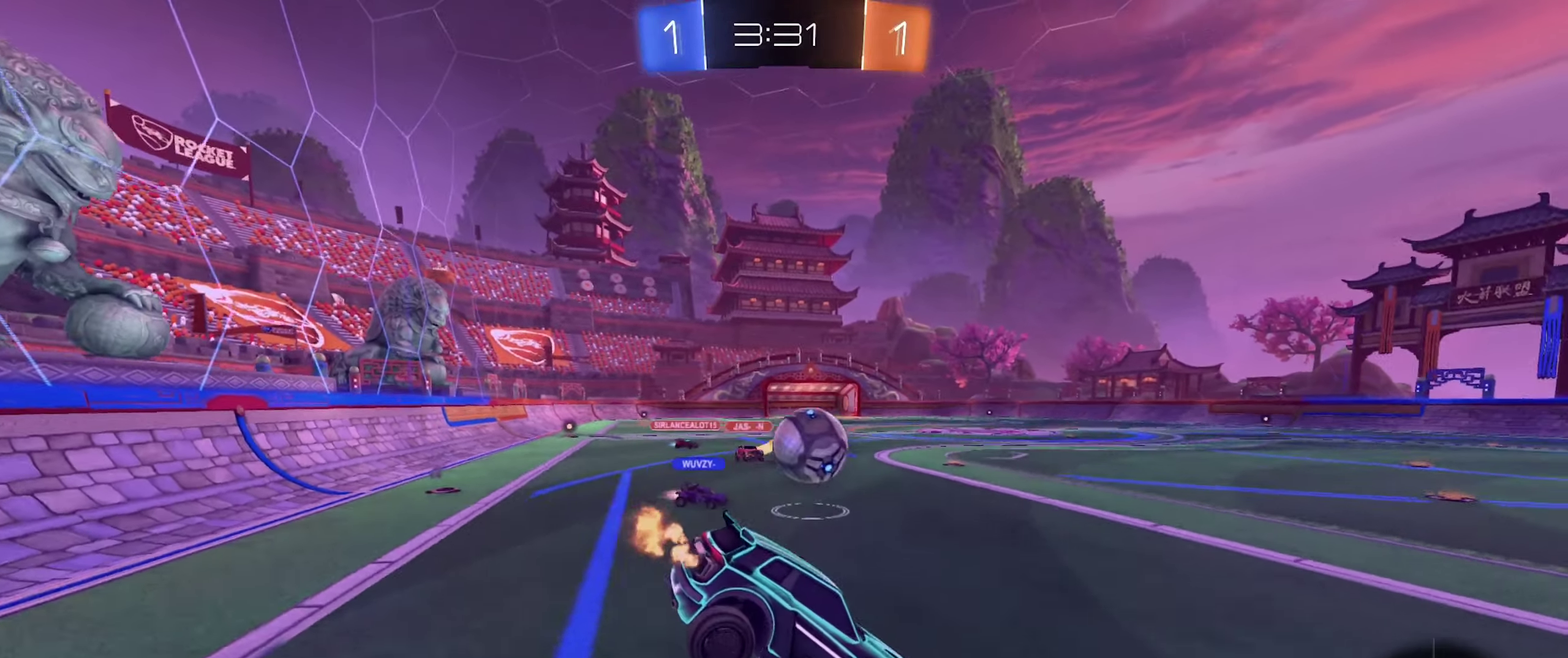
{"buttons": ["B", "R2"], "left_stick": "center", "right_stick": "center", "events": [[17, "B", "down"], [100, "left_stick", "down"], [183, "left_stick", "center"], [233, "left_stick", "left"], [383, "left_stick", "center"]]}
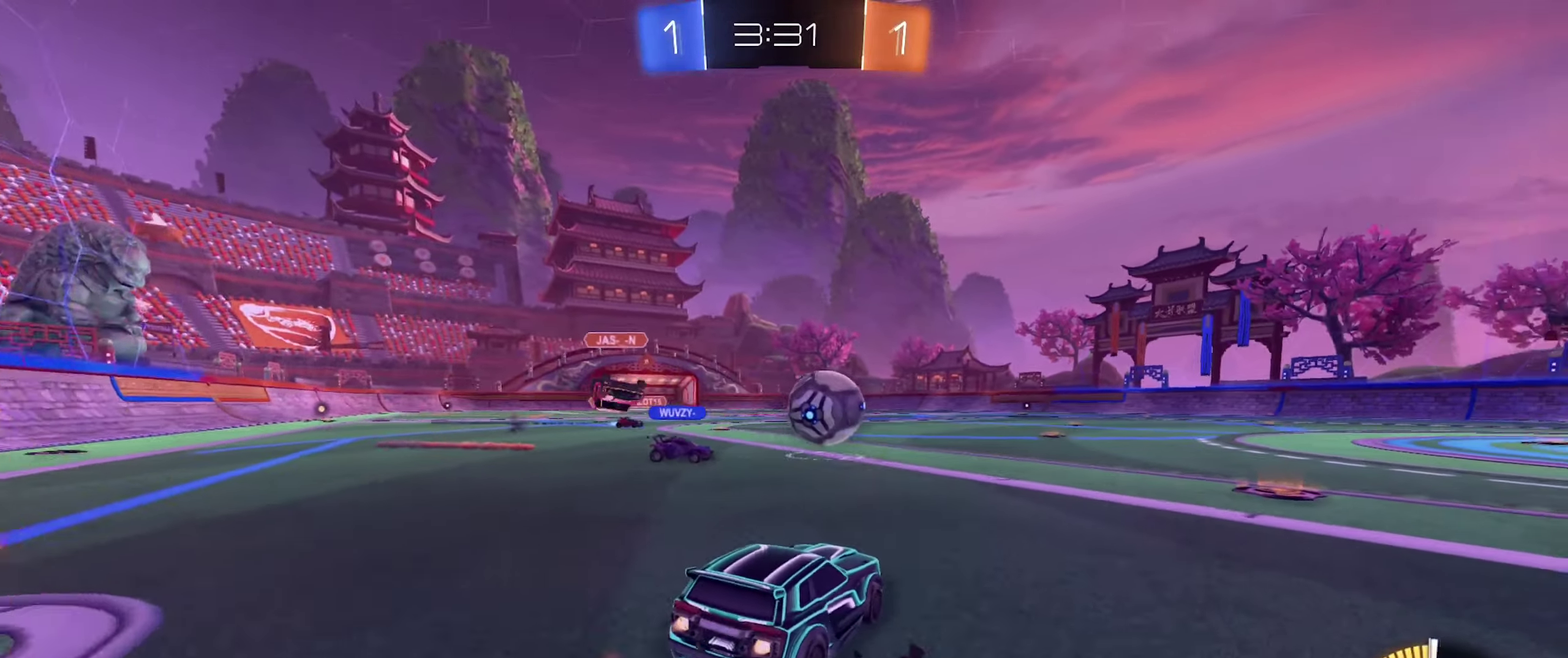
{"buttons": ["B", "R2"], "left_stick": "right", "right_stick": "center", "events": [[17, "left_stick", "right"], [117, "B", "up"], [150, "R2", "up"], [283, "R2", "down"], [417, "B", "down"]]}
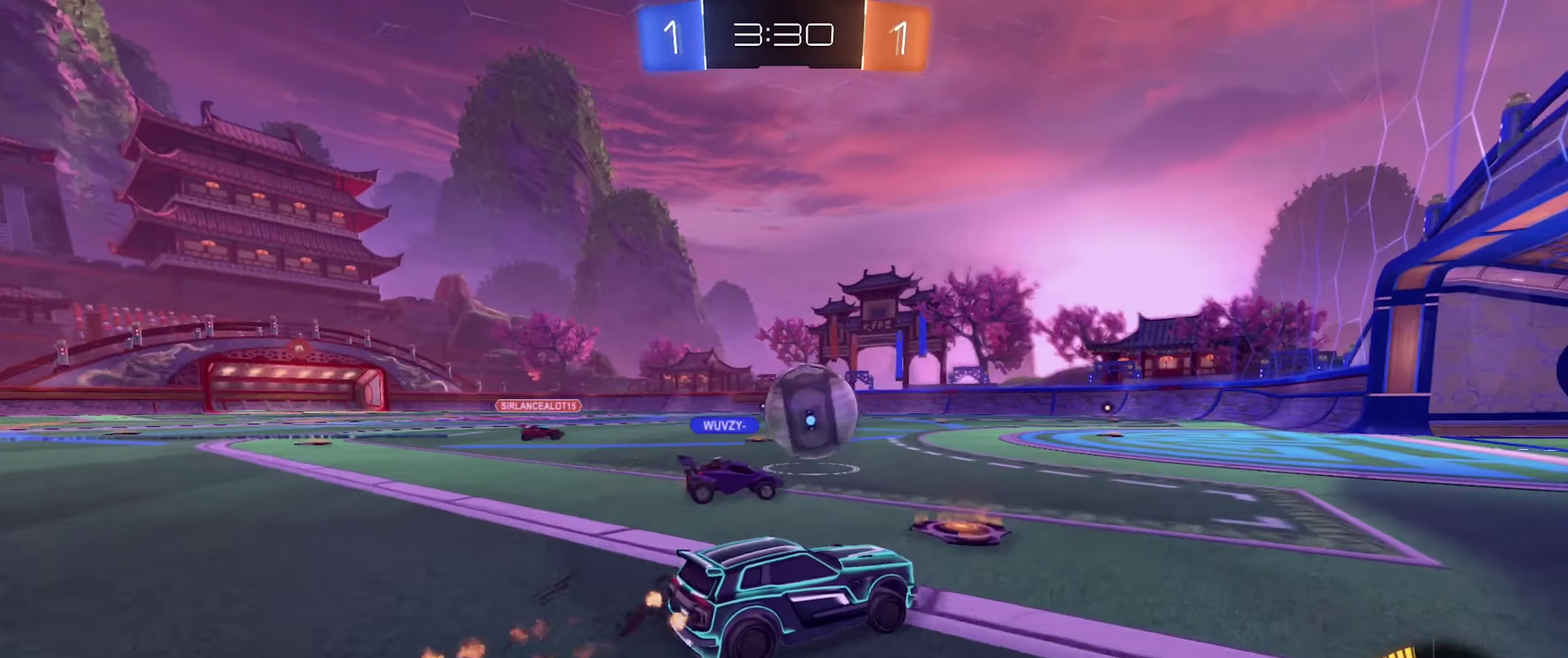
{"buttons": ["B", "R2"], "left_stick": "center", "right_stick": "center", "events": [[33, "left_stick", "center"]]}
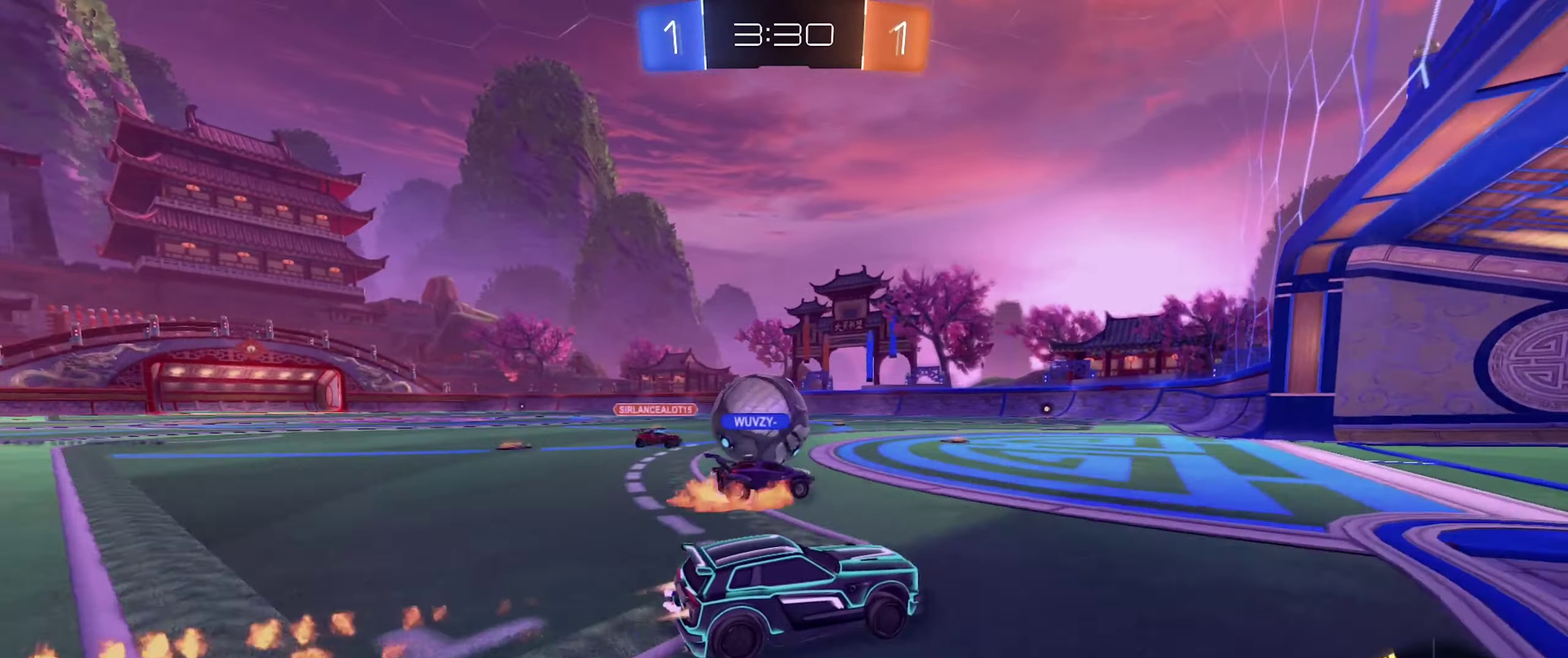
{"buttons": ["R2"], "left_stick": "left", "right_stick": "center", "events": [[17, "left_stick", "left"], [100, "B", "up"], [133, "R2", "up"], [217, "R2", "down"]]}
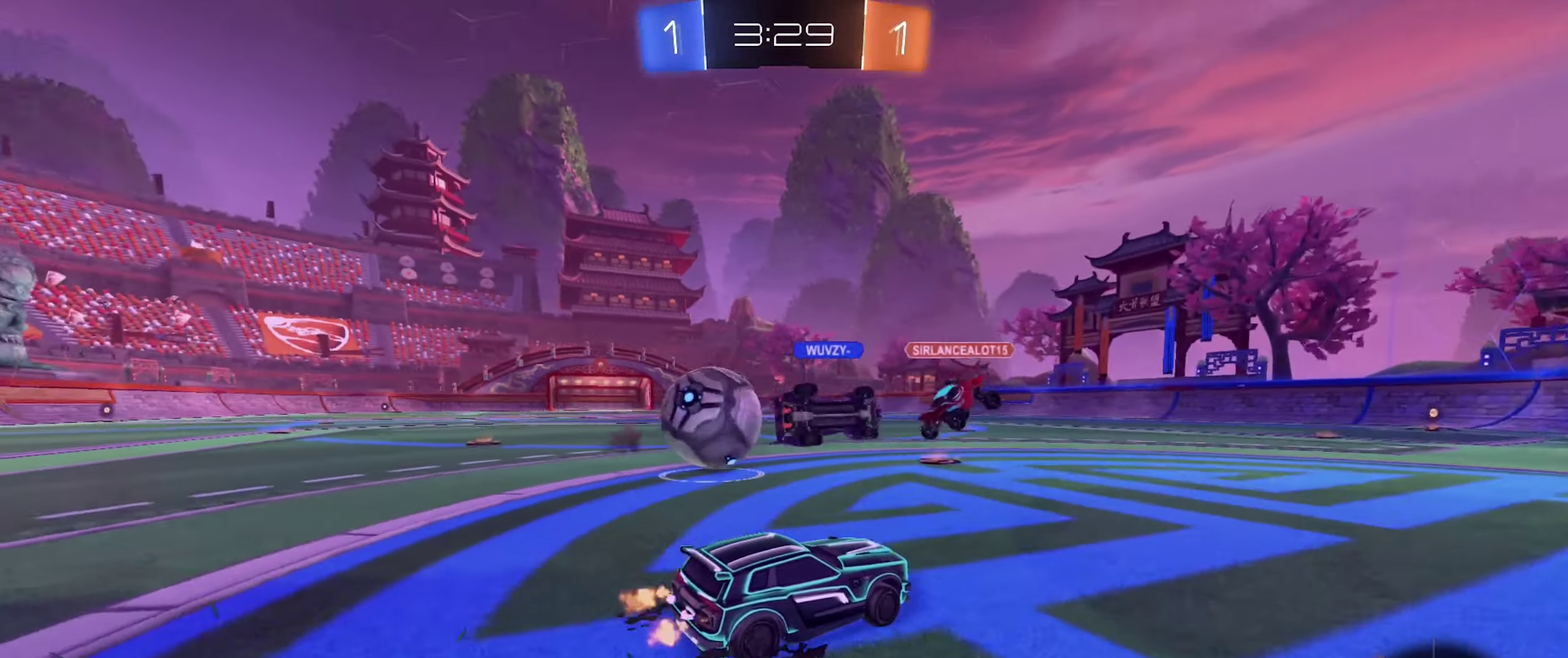
{"buttons": ["B", "R2"], "left_stick": "left", "right_stick": "center", "events": [[17, "R2", "up"], [33, "L2", "down"], [150, "R2", "down"], [183, "L2", "up"], [433, "B", "down"]]}
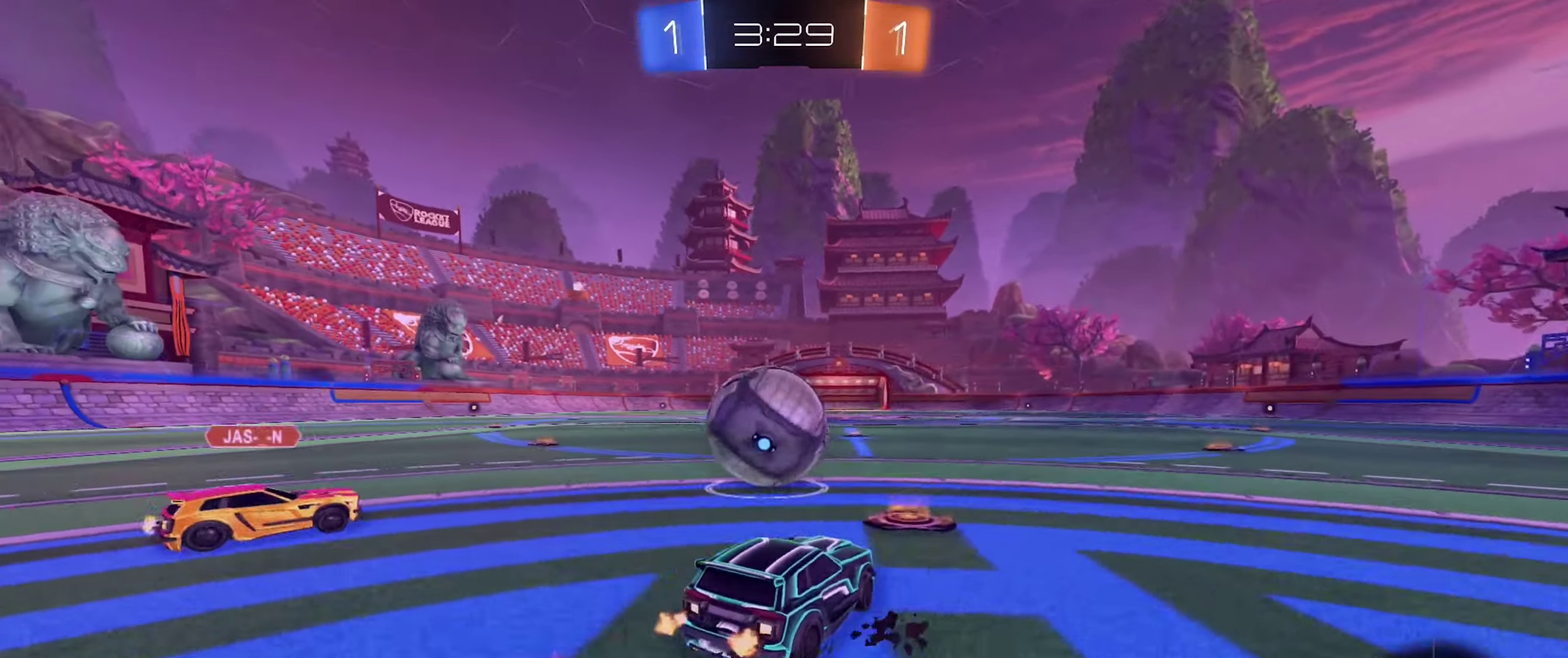
{"buttons": ["B", "R2"], "left_stick": "up-right", "right_stick": "center", "events": [[184, "left_stick", "right"], [334, "left_stick", "up-right"]]}
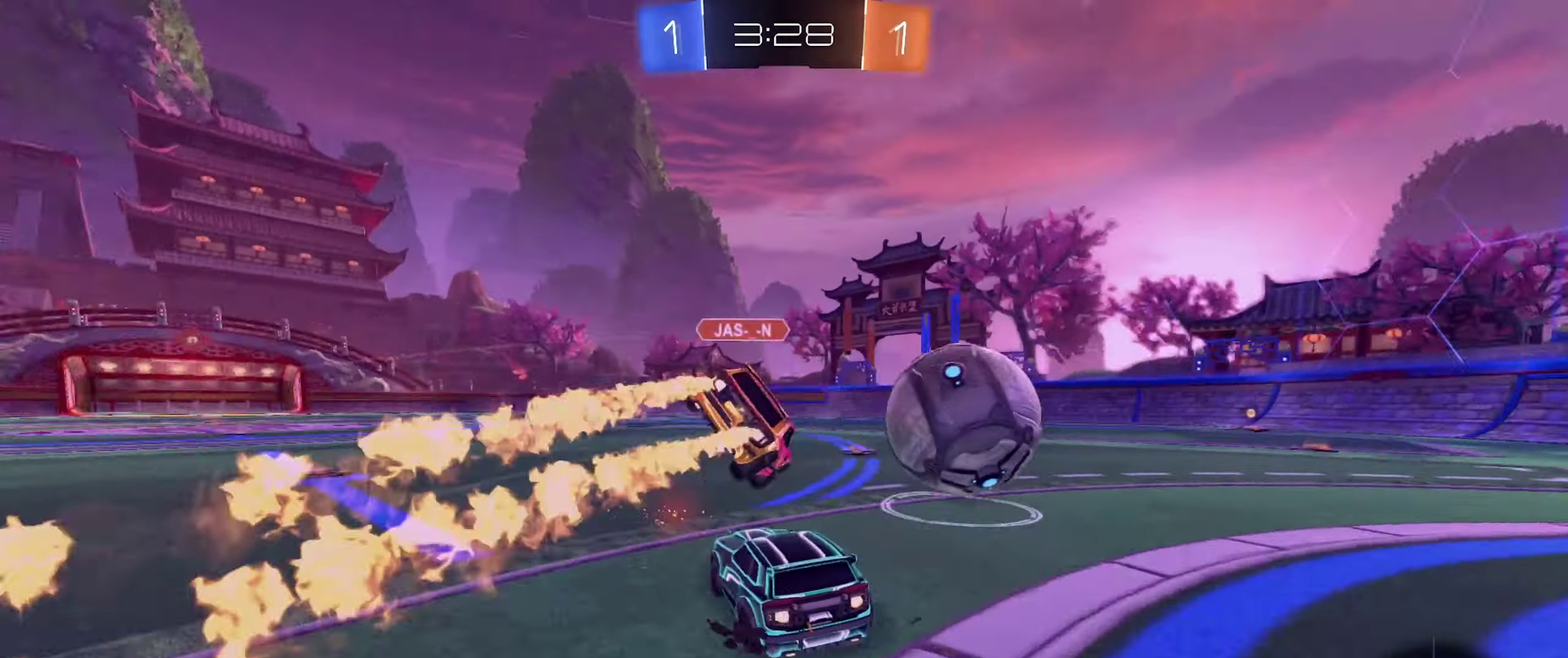
{"buttons": ["B", "R2"], "left_stick": "center", "right_stick": "center", "events": [[133, "left_stick", "right"], [316, "left_stick", "center"]]}
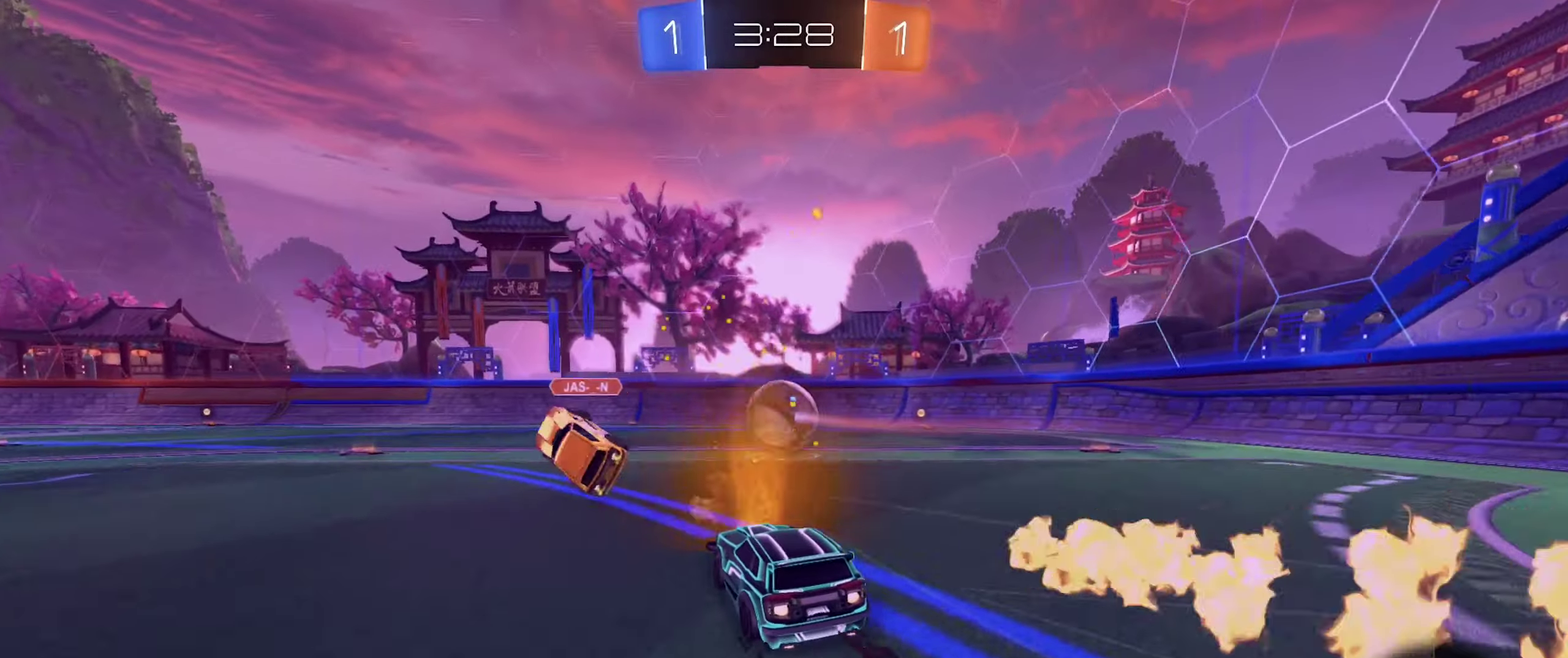
{"buttons": ["B", "R2"], "left_stick": "down", "right_stick": "center", "events": [[216, "left_stick", "right"], [300, "left_stick", "center"], [316, "A", "down"], [383, "left_stick", "down"], [500, "A", "up"]]}
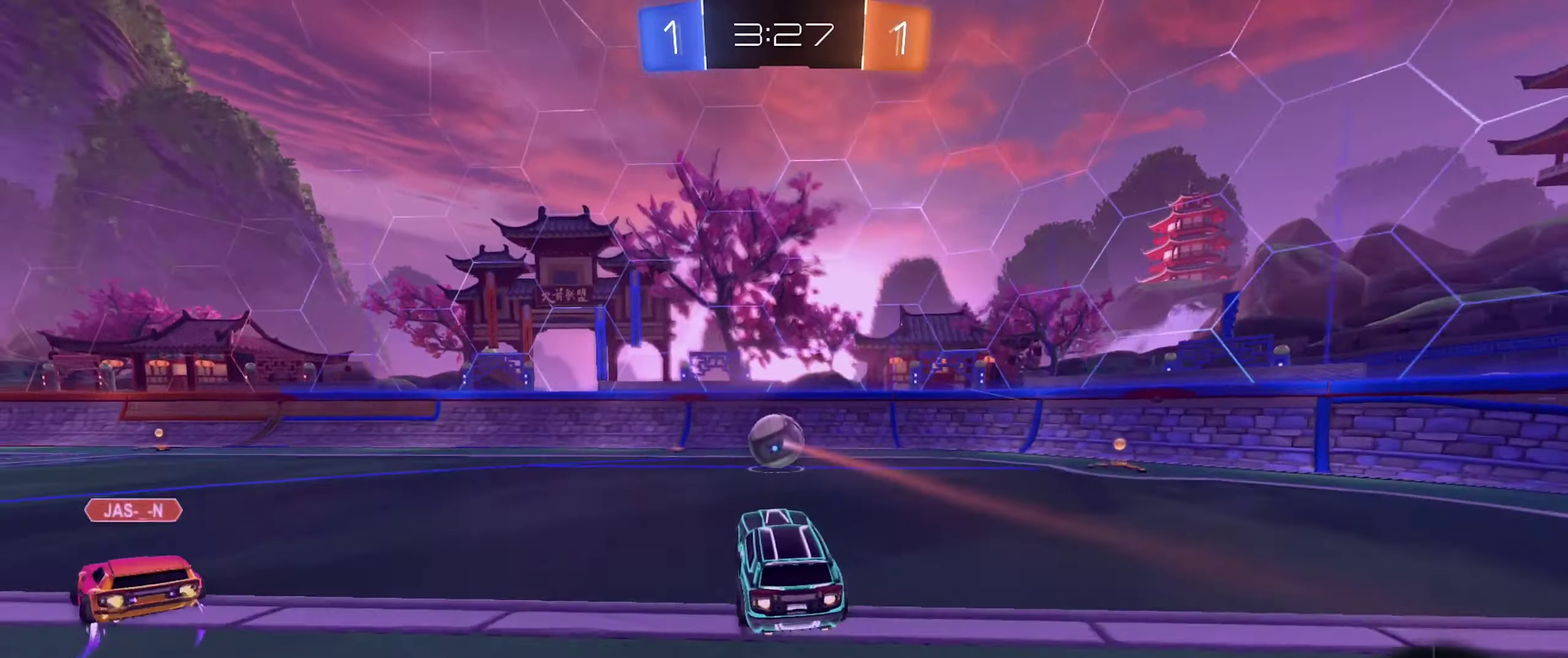
{"buttons": [], "left_stick": "center", "right_stick": "center", "events": [[50, "left_stick", "center"], [116, "A", "down"], [150, "R2", "up"], [216, "left_stick", "down"], [300, "A", "up"], [350, "left_stick", "center"], [500, "B", "up"]]}
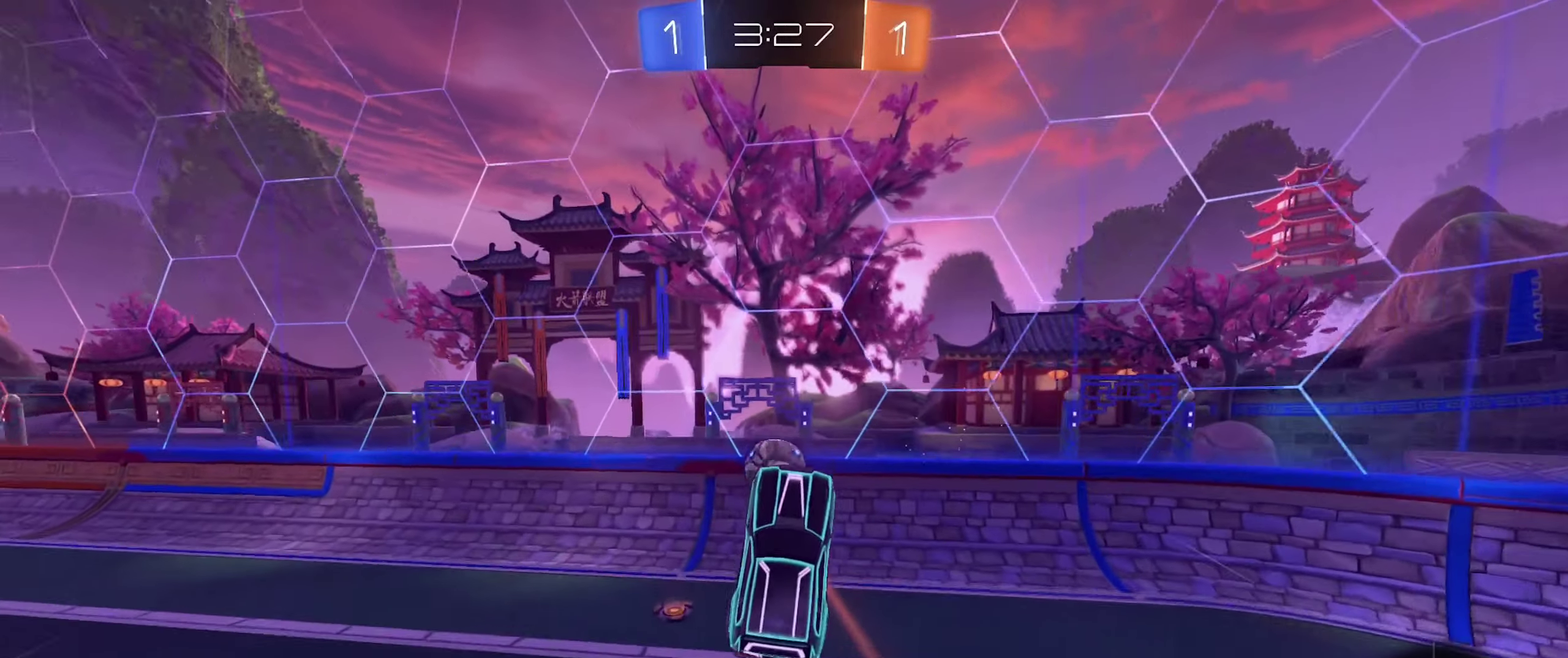
{"buttons": ["R2"], "left_stick": "center", "right_stick": "center", "events": [[33, "left_stick", "left"], [116, "R2", "down"], [233, "left_stick", "center"]]}
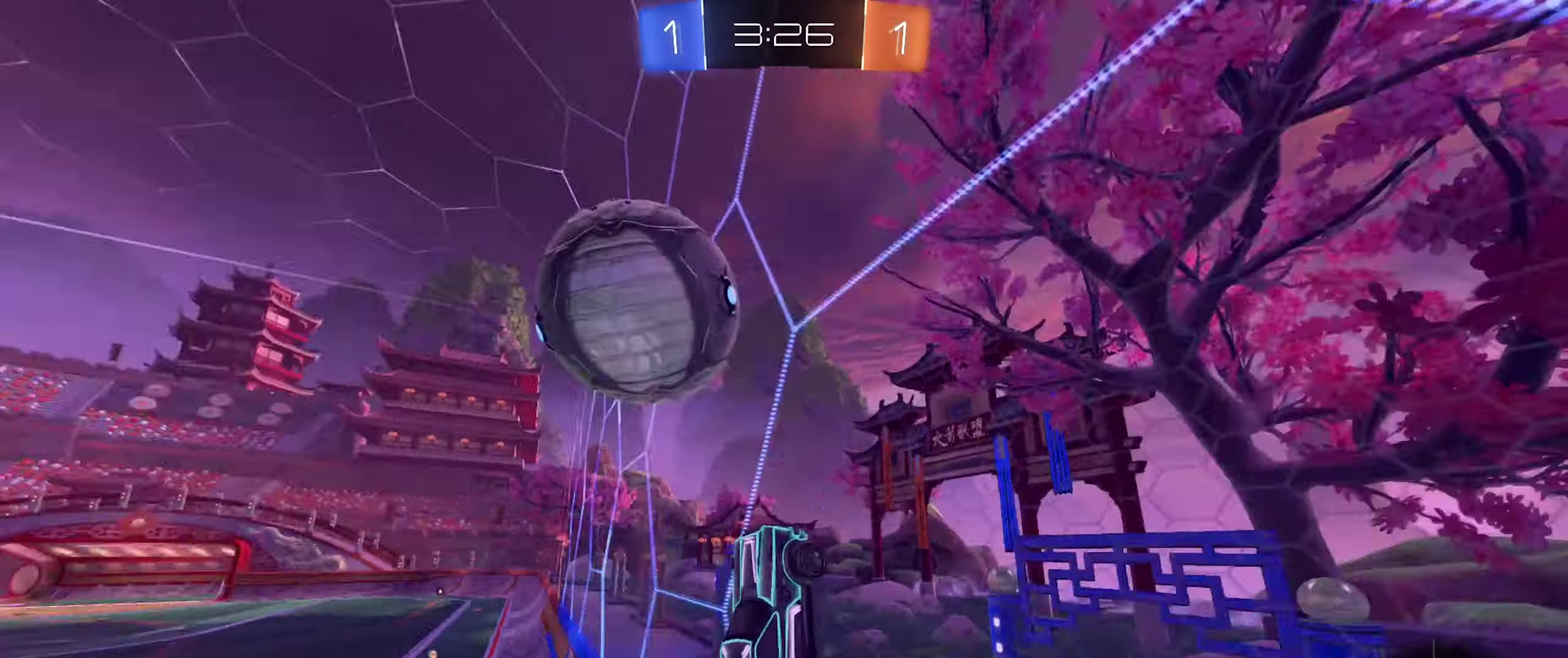
{"buttons": ["B", "R2"], "left_stick": "center", "right_stick": "center", "events": [[333, "B", "down"]]}
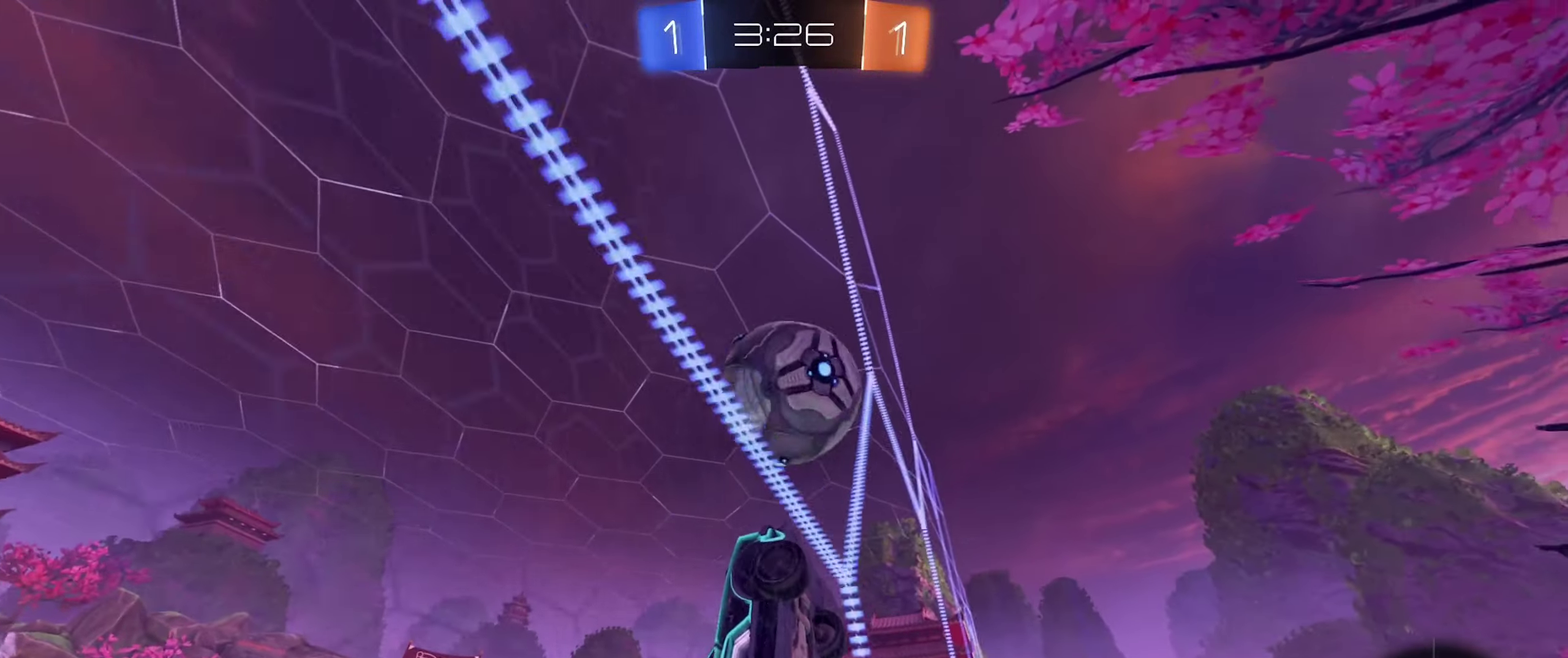
{"buttons": ["B", "R2"], "left_stick": "left", "right_stick": "center", "events": [[33, "left_stick", "left"], [250, "left_stick", "center"], [416, "left_stick", "left"]]}
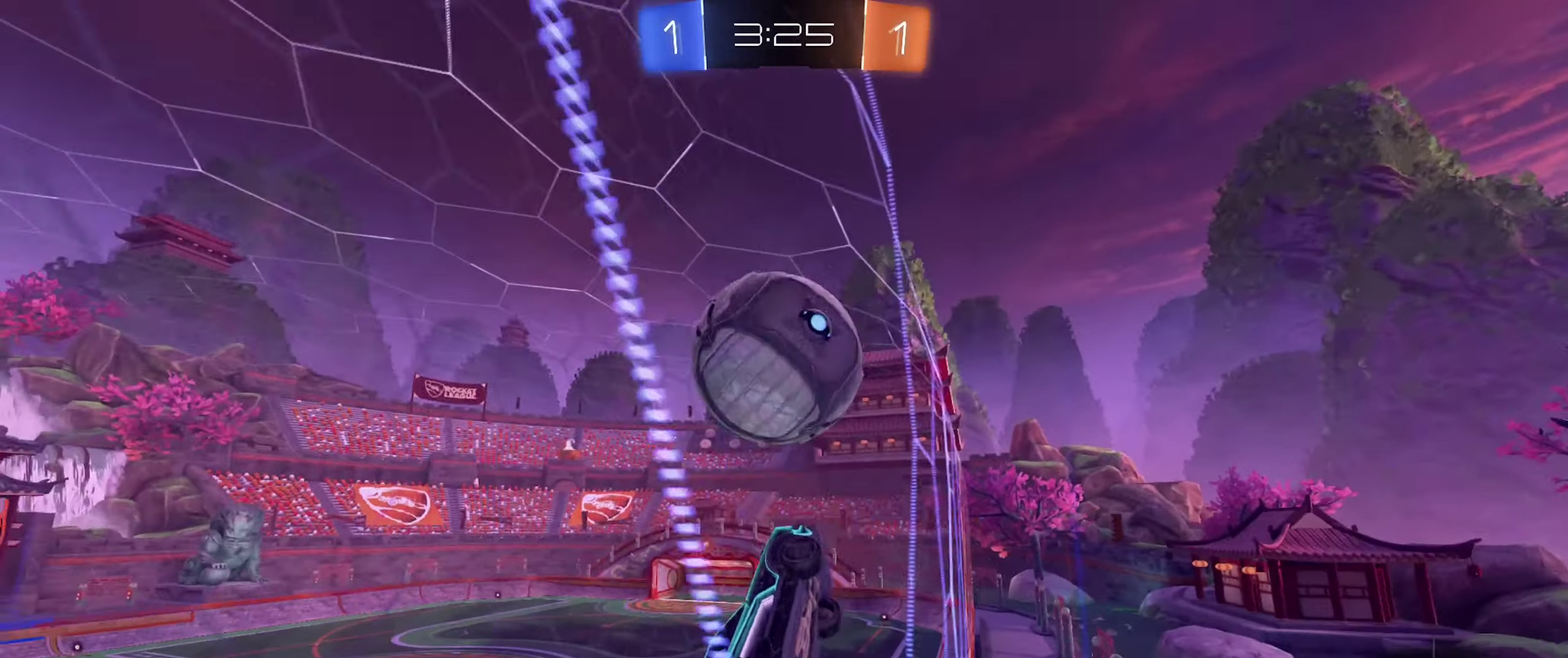
{"buttons": ["L2", "R2"], "left_stick": "left", "right_stick": "center", "events": [[33, "left_stick", "down-left"], [66, "B", "up"], [83, "left_stick", "center"], [216, "left_stick", "left"], [483, "L2", "down"]]}
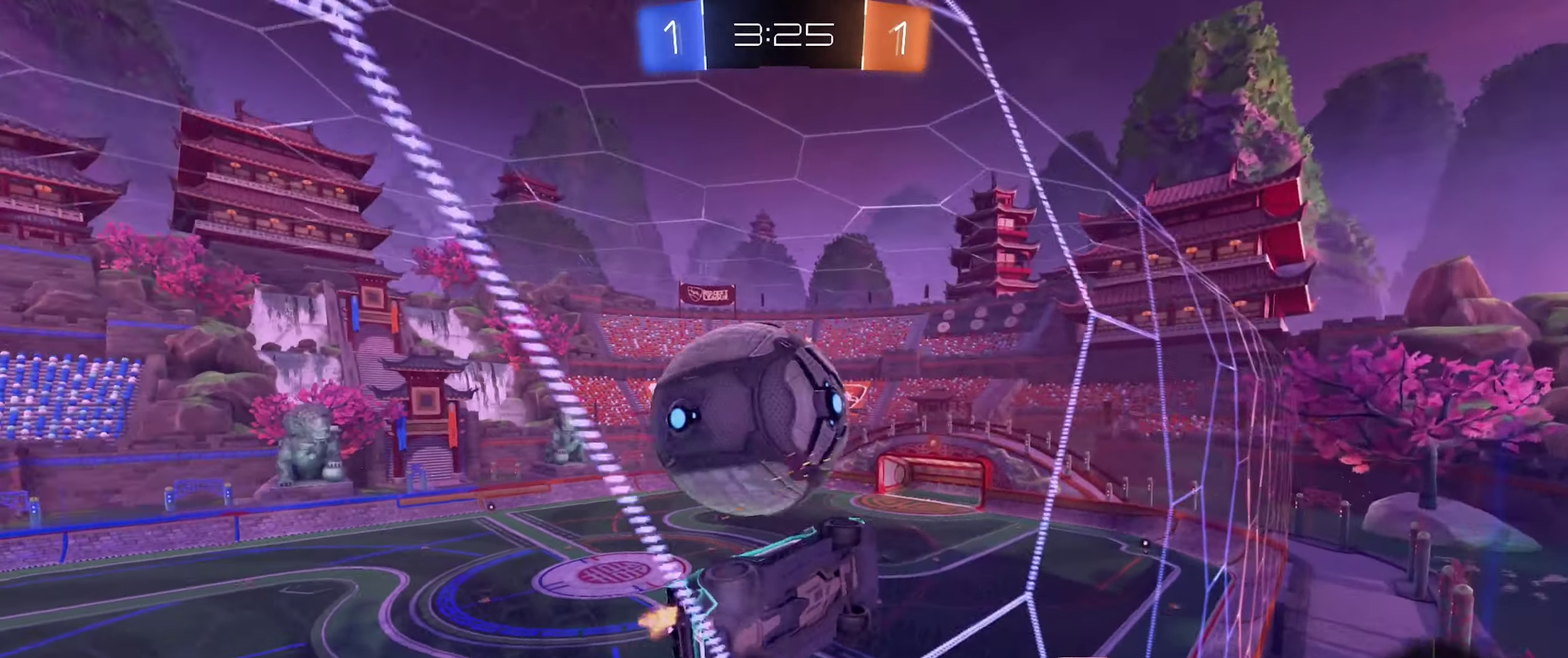
{"buttons": ["A", "R1"], "left_stick": "down", "right_stick": "center", "events": [[100, "L2", "up"], [133, "left_stick", "center"], [233, "left_stick", "left"], [416, "A", "down"], [433, "left_stick", "down"], [450, "R2", "up"], [466, "R1", "down"]]}
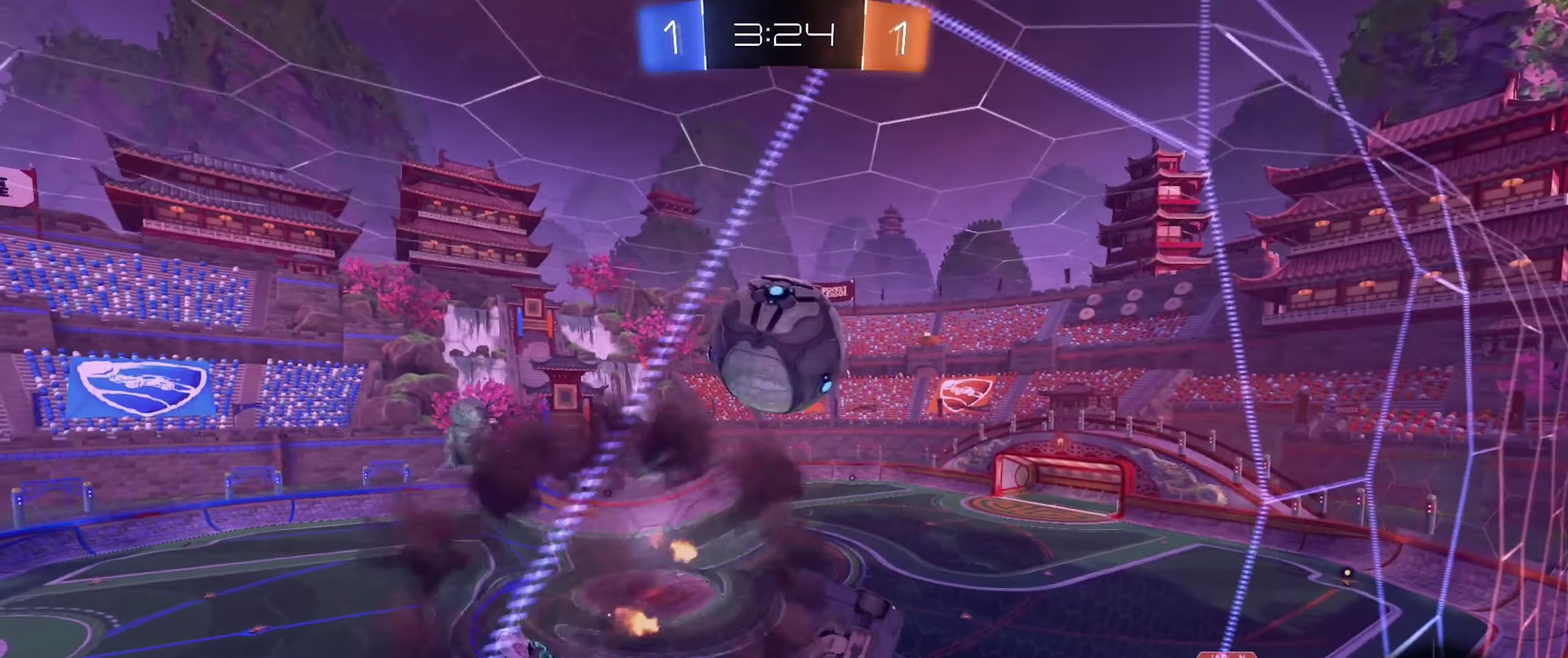
{"buttons": [], "left_stick": "center", "right_stick": "center", "events": [[133, "left_stick", "center"], [233, "R1", "up"], [283, "A", "up"]]}
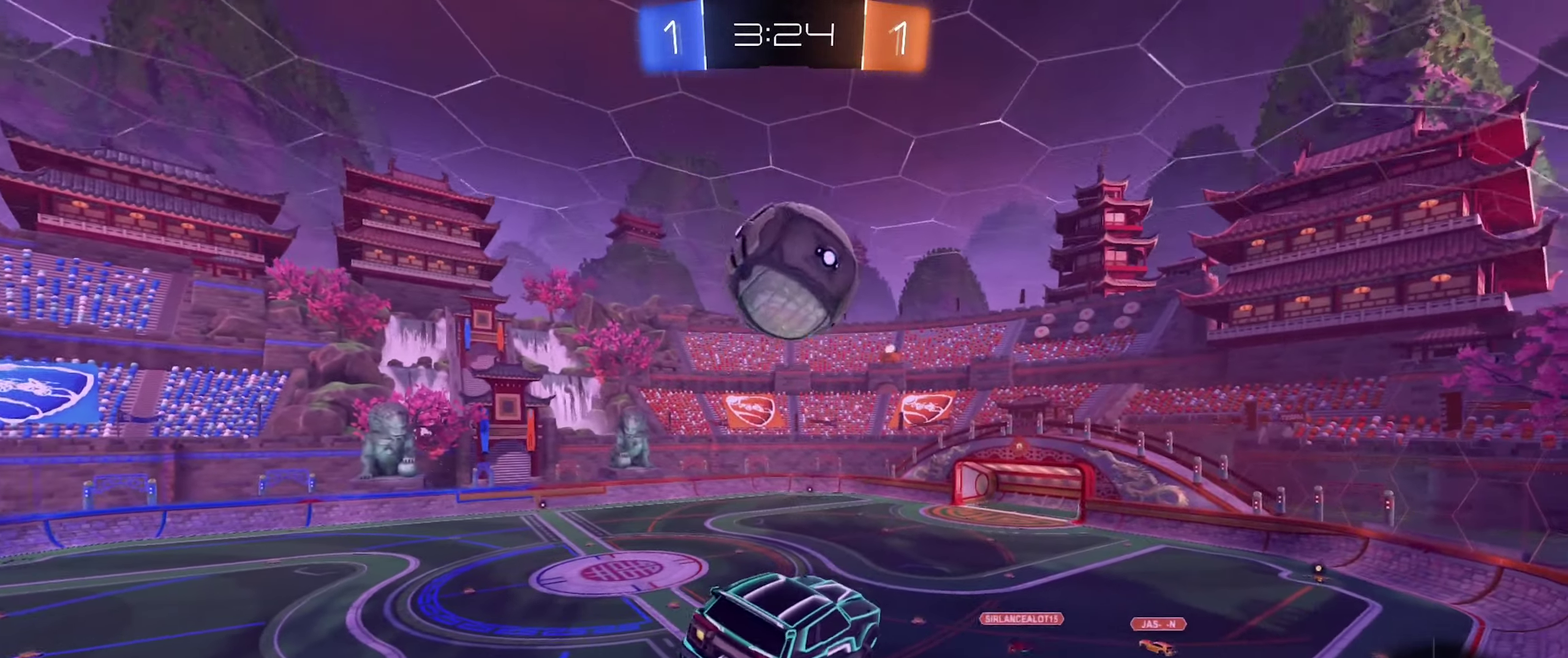
{"buttons": [], "left_stick": "center", "right_stick": "center", "events": [[333, "L1", "down"], [417, "L1", "up"]]}
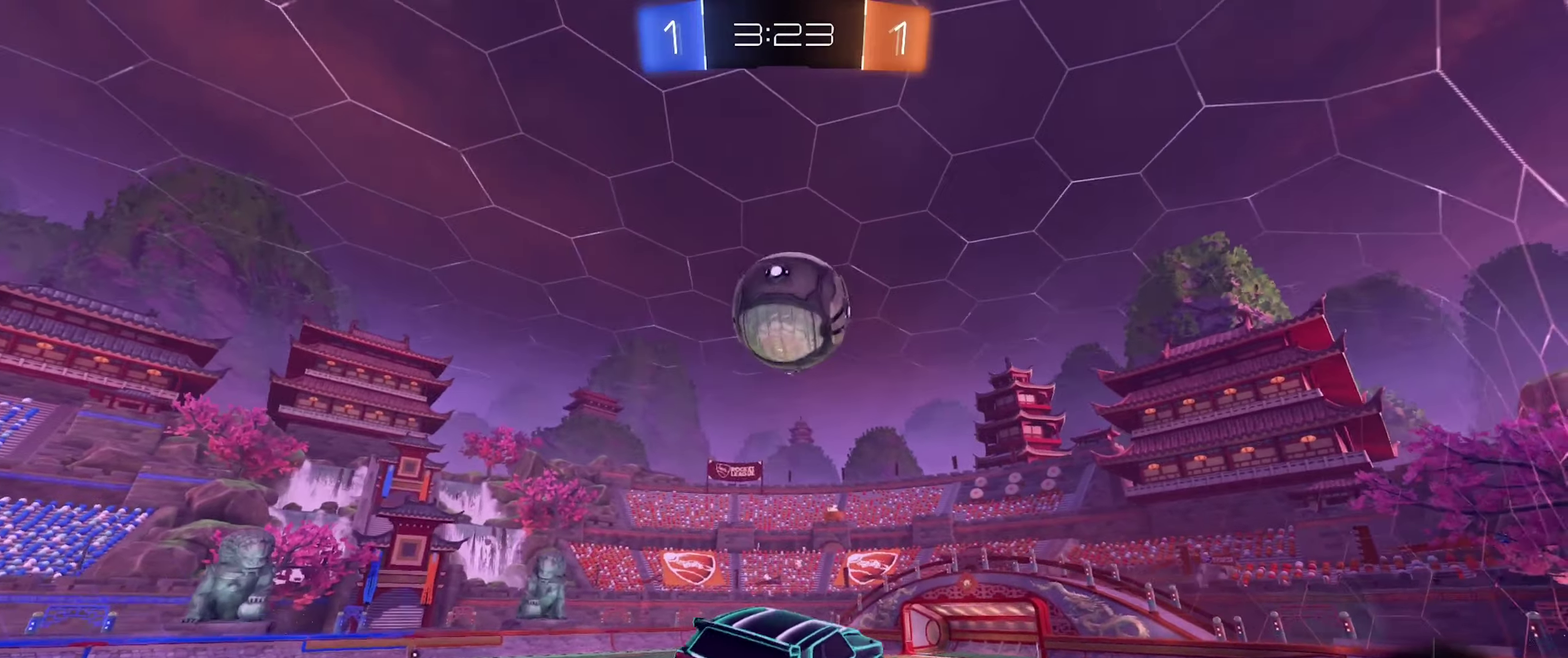
{"buttons": ["R2"], "left_stick": "up", "right_stick": "center", "events": [[433, "R2", "down"], [433, "left_stick", "up"]]}
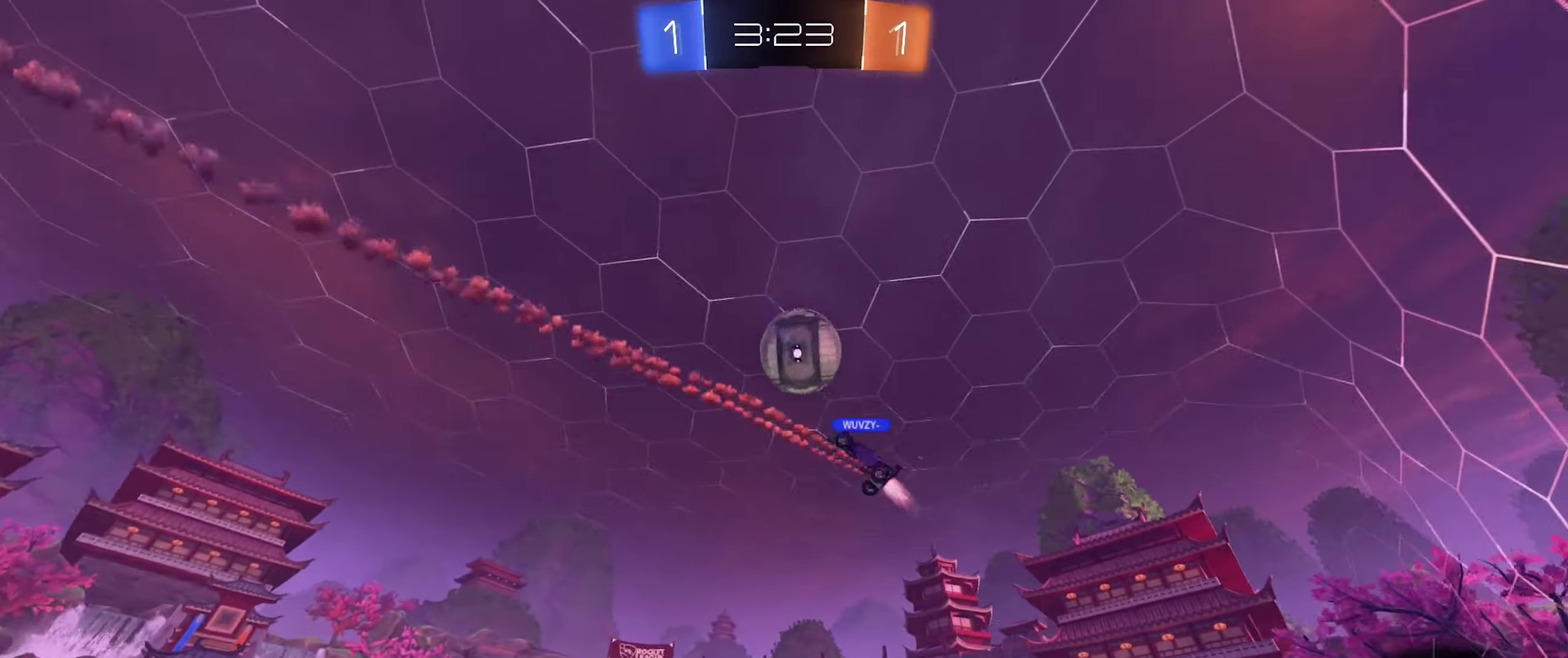
{"buttons": ["R2"], "left_stick": "right", "right_stick": "center", "events": [[100, "left_stick", "right"], [250, "left_stick", "down-right"], [267, "L1", "down"], [300, "Y", "down"], [333, "left_stick", "right"], [400, "L1", "up"], [400, "Y", "up"]]}
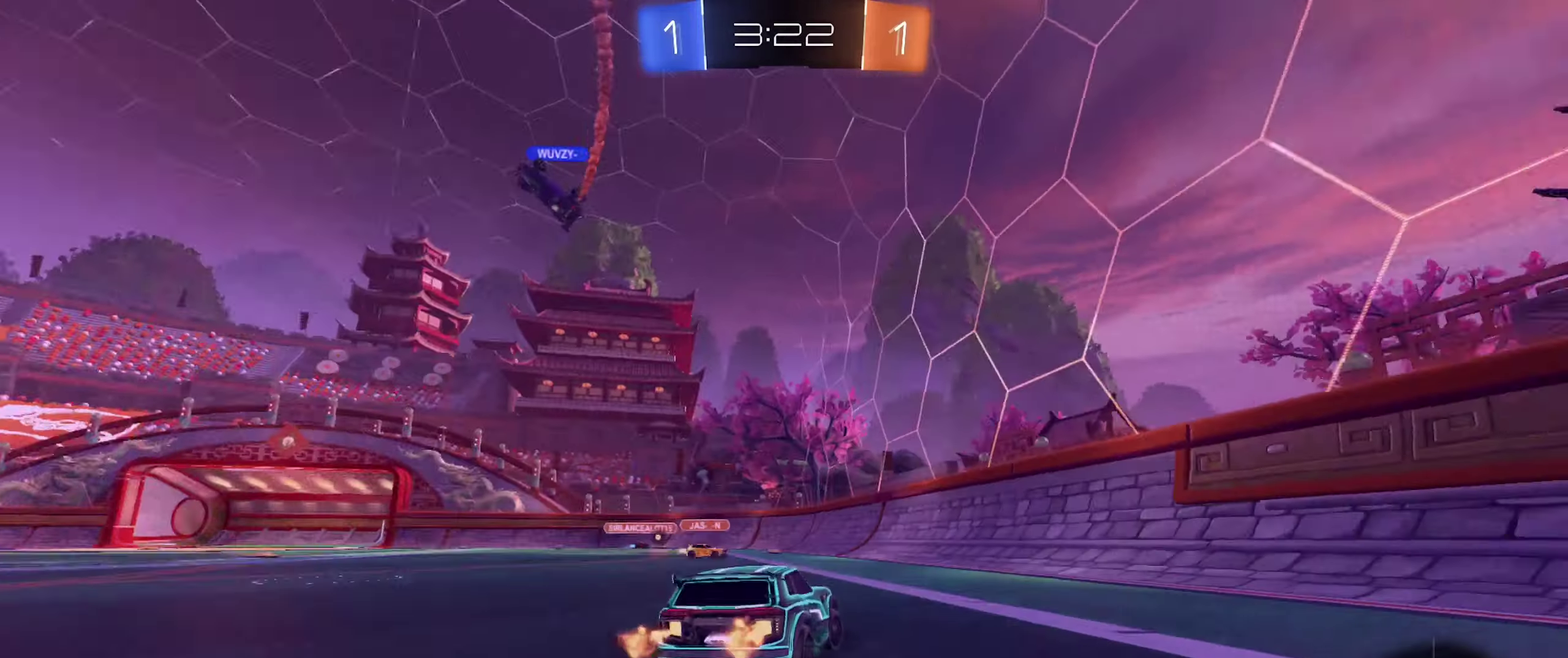
{"buttons": ["R2"], "left_stick": "right", "right_stick": "center", "events": [[250, "L1", "down"], [383, "L1", "up"]]}
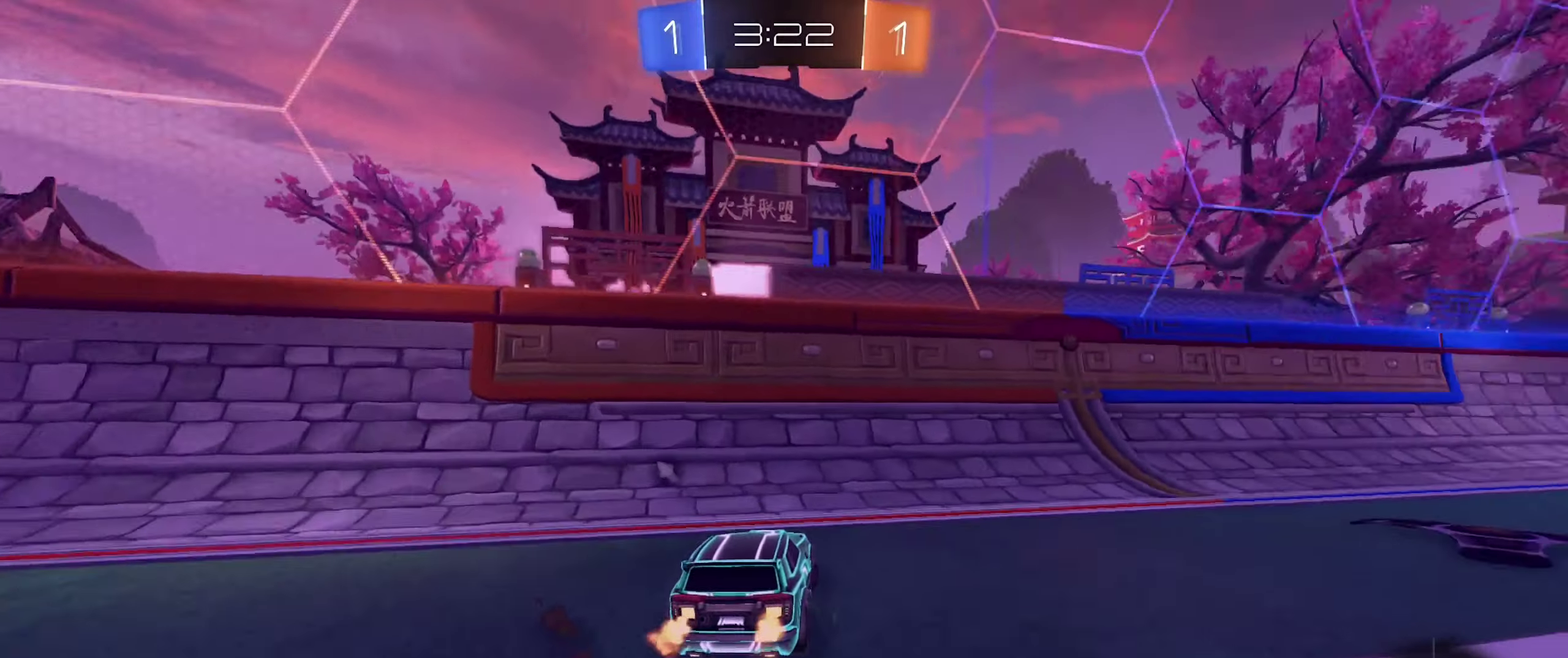
{"buttons": ["R2"], "left_stick": "right", "right_stick": "center", "events": [[283, "Y", "down"], [417, "Y", "up"]]}
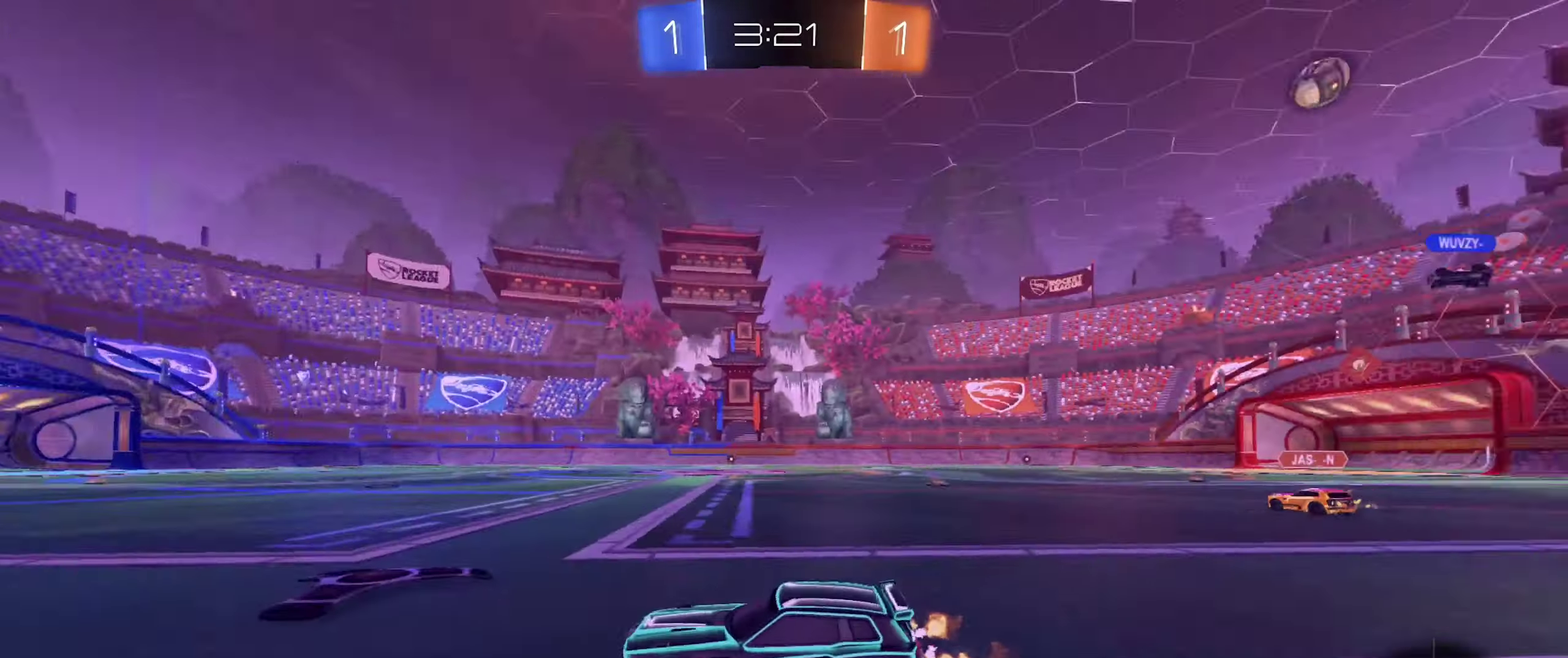
{"buttons": ["R2"], "left_stick": "right", "right_stick": "center", "events": []}
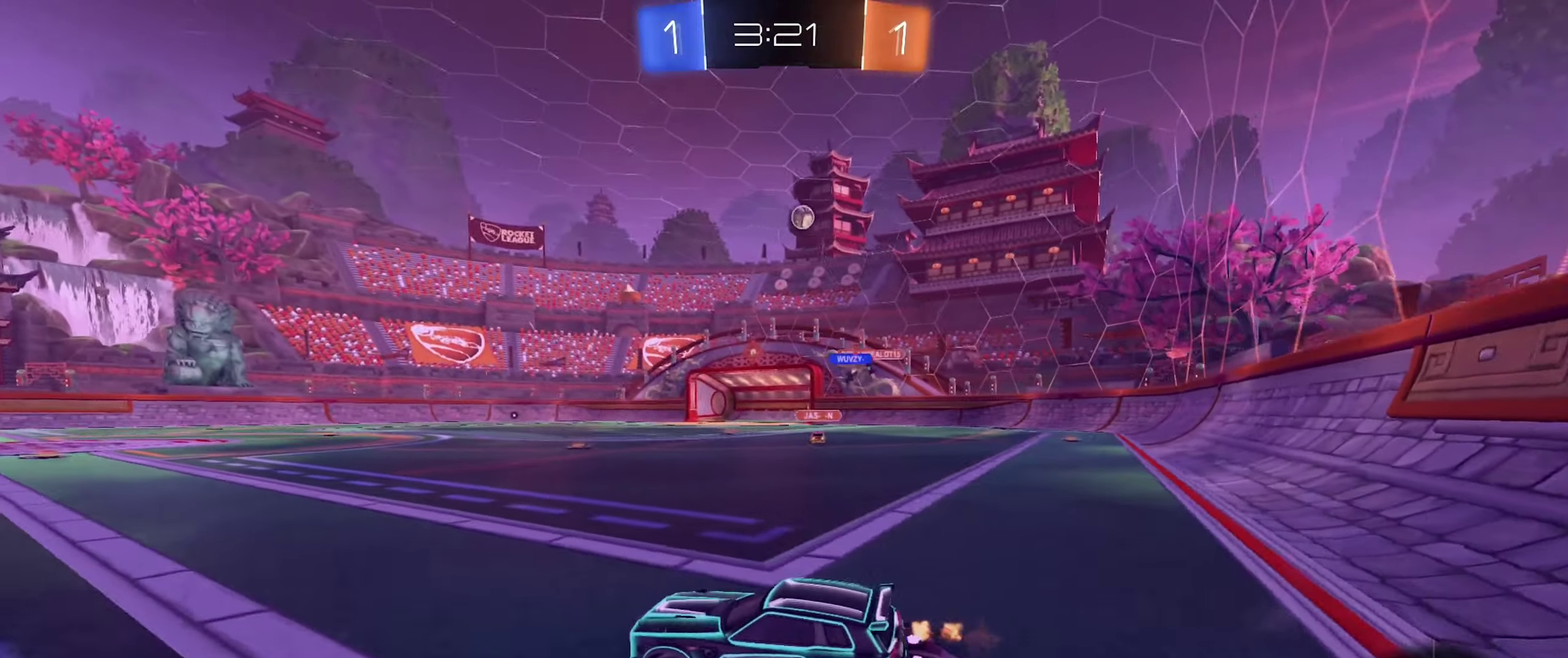
{"buttons": ["R2"], "left_stick": "center", "right_stick": "center", "events": [[83, "left_stick", "center"], [317, "left_stick", "left"], [433, "left_stick", "center"]]}
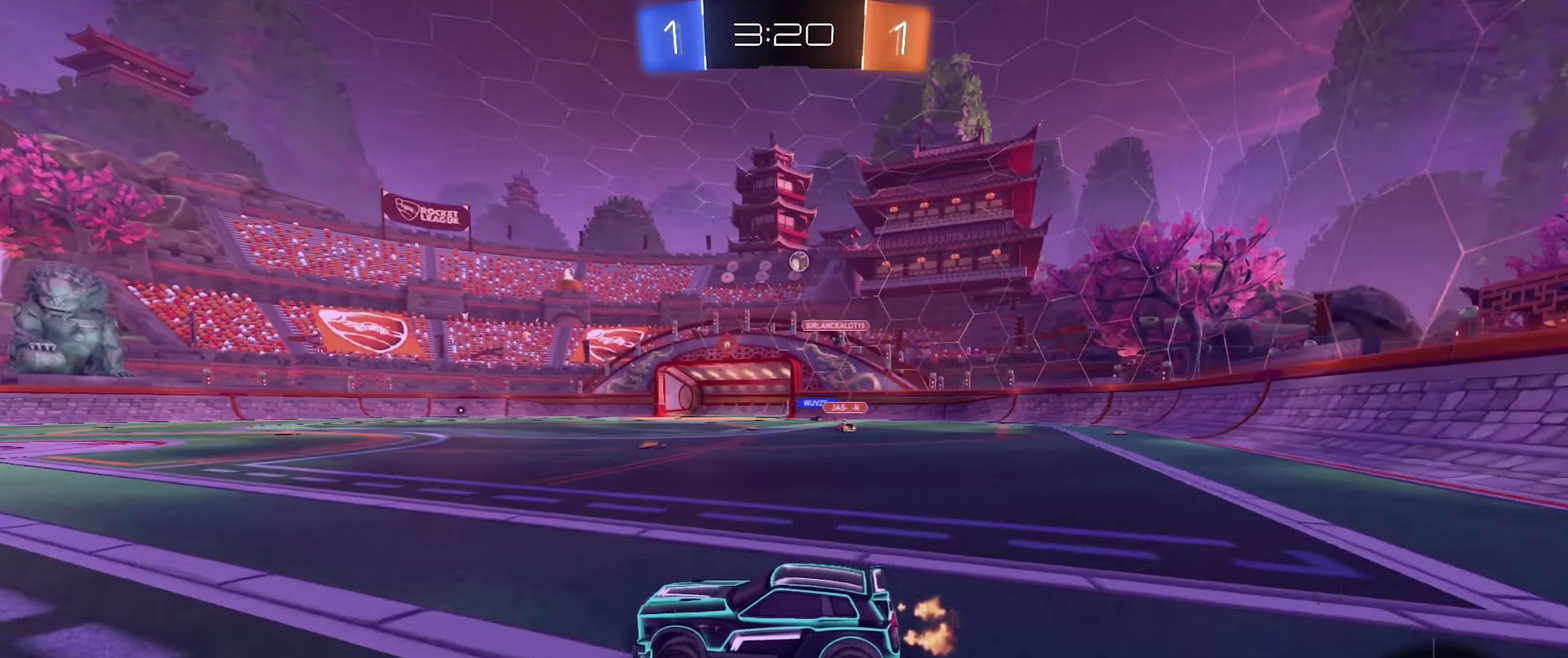
{"buttons": ["R2"], "left_stick": "center", "right_stick": "center", "events": [[50, "left_stick", "right"], [183, "left_stick", "center"]]}
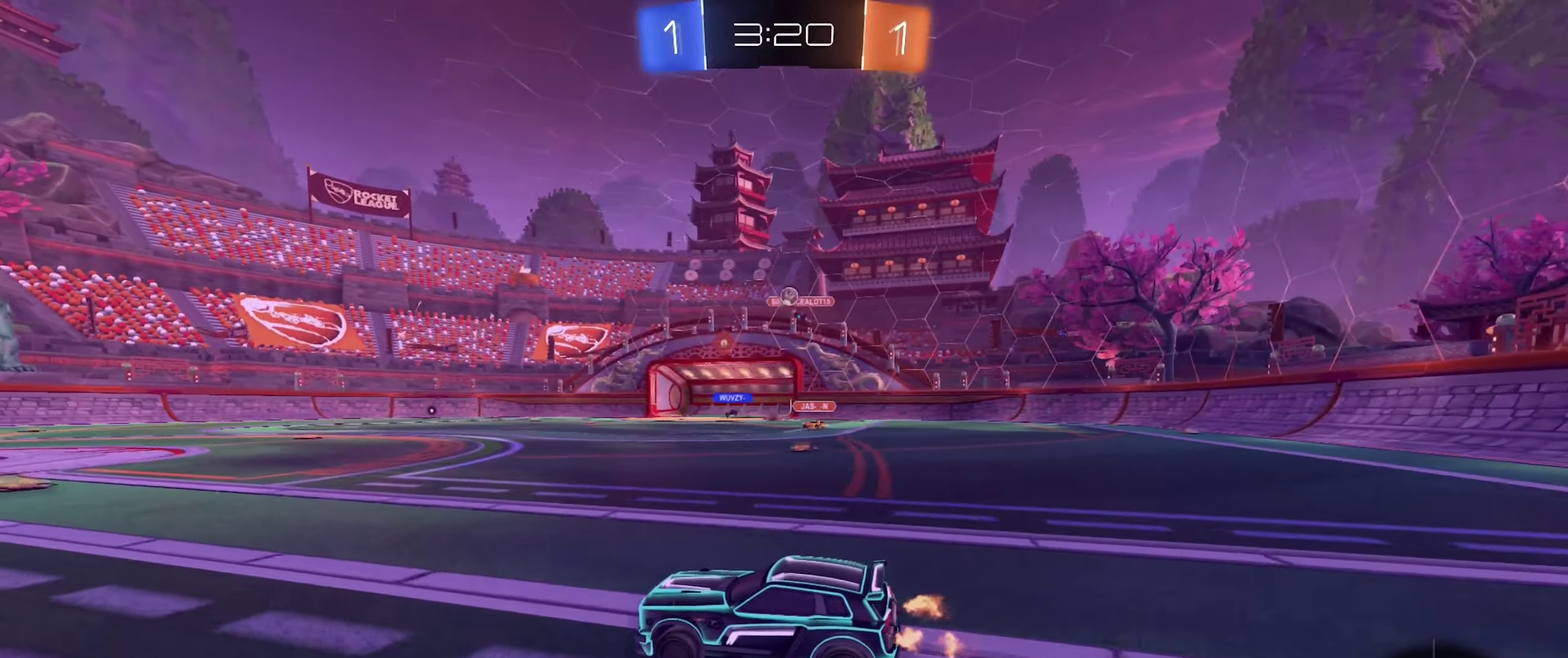
{"buttons": ["R2"], "left_stick": "right", "right_stick": "center", "events": [[383, "left_stick", "right"]]}
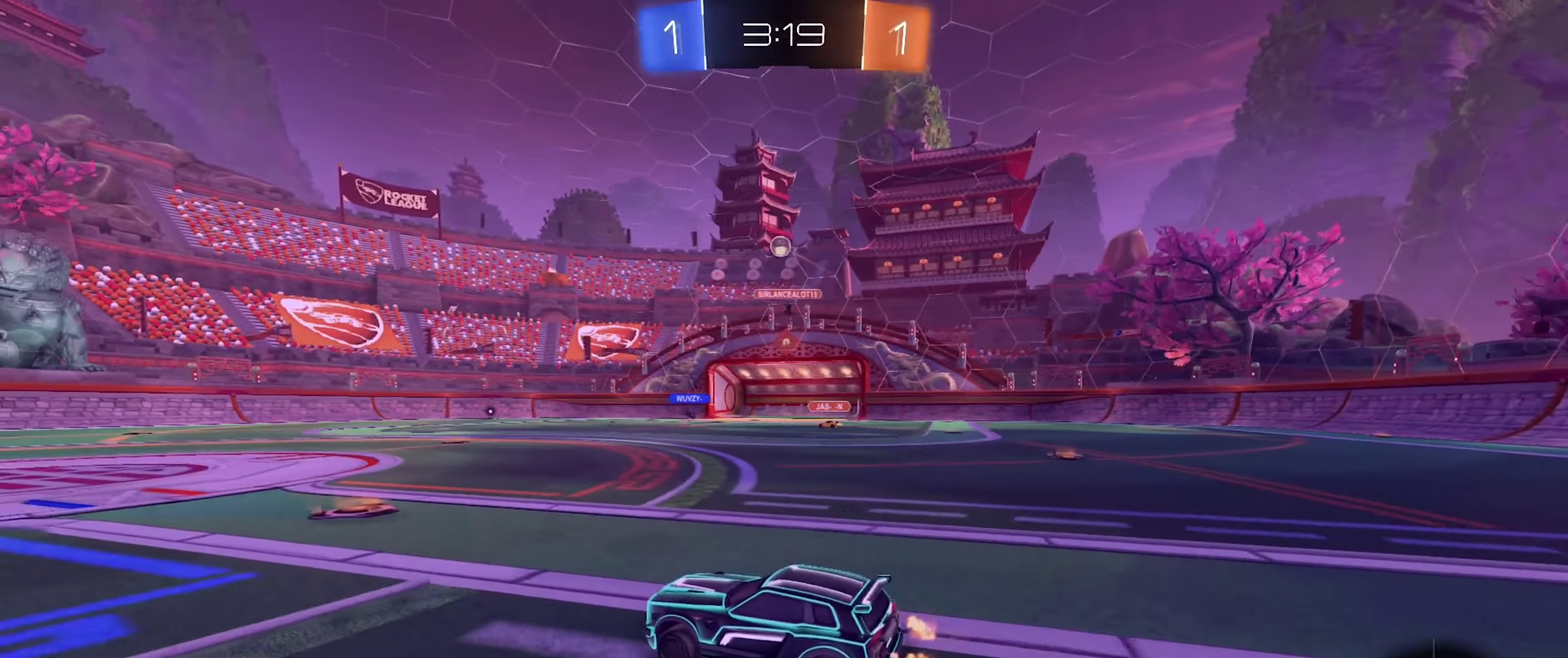
{"buttons": ["B", "R2"], "left_stick": "center", "right_stick": "center", "events": [[83, "left_stick", "center"], [333, "left_stick", "left"], [433, "left_stick", "center"], [450, "B", "down"]]}
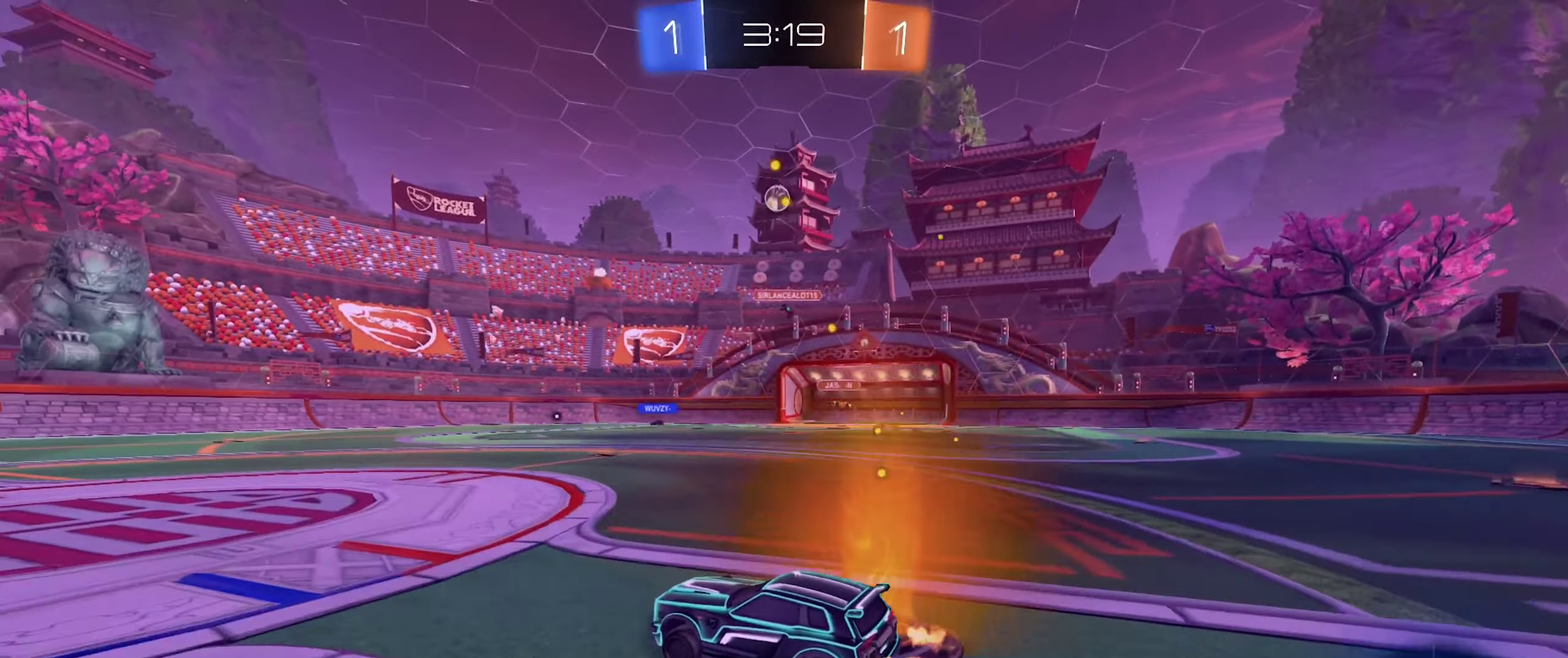
{"buttons": ["B", "R2"], "left_stick": "right", "right_stick": "center", "events": [[117, "left_stick", "left"], [299, "left_stick", "center"], [399, "left_stick", "right"]]}